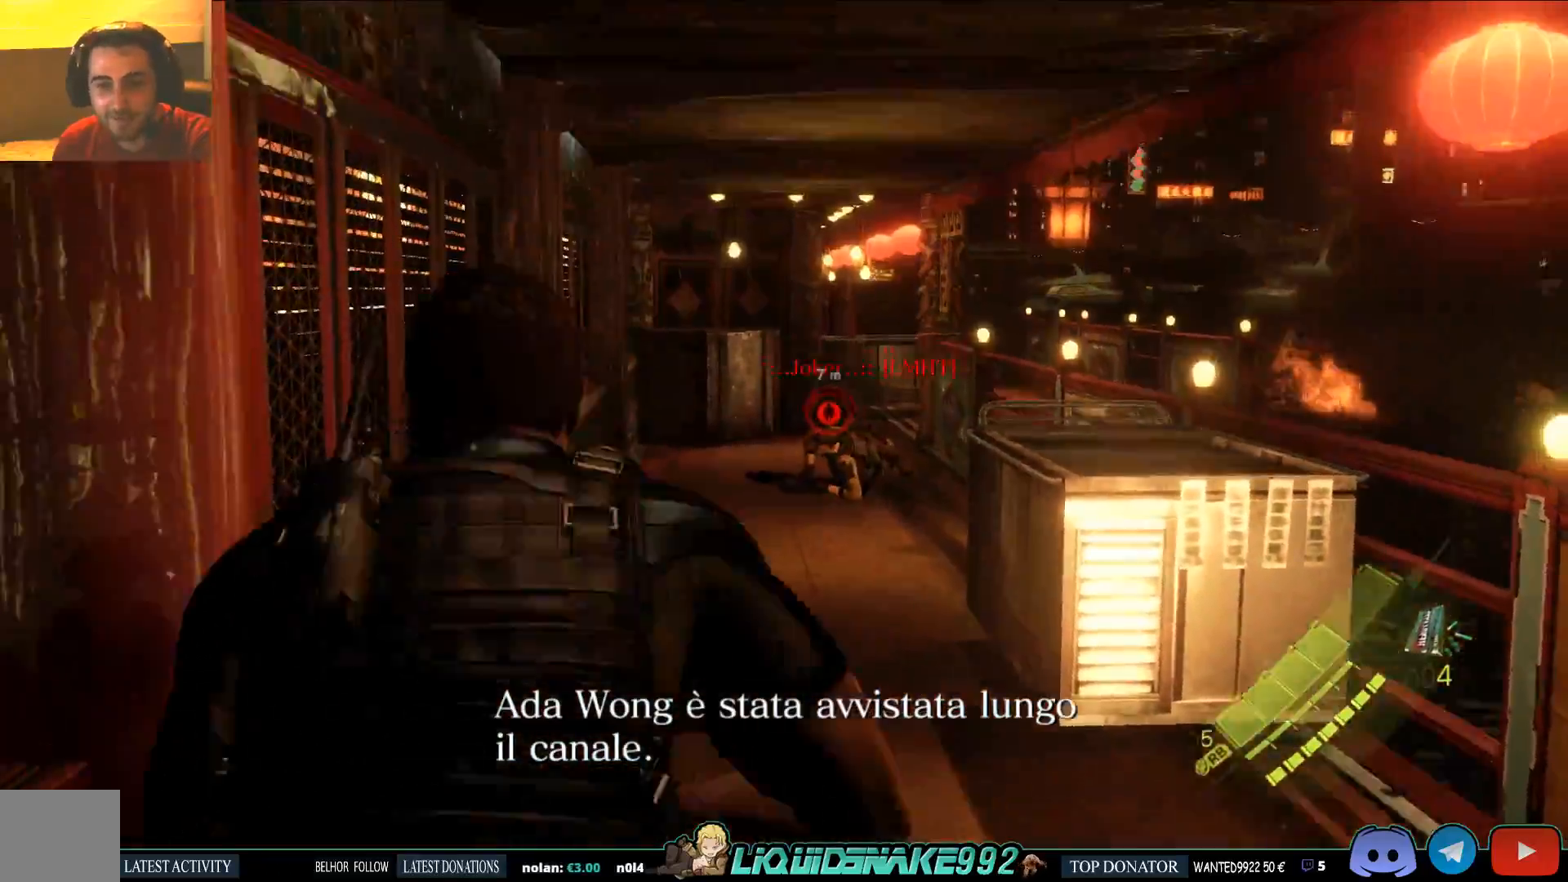
Gameplay with a controller (PlayStation layout); each line is a JSON object with the inputs held at the frame after it. "events" lists button and stick changes between this image and that frame as [ms after this image, input, new state], when the widget could be followed in between.
{"buttons": ["L3"], "left_stick": "up", "right_stick": "up-right", "events": []}
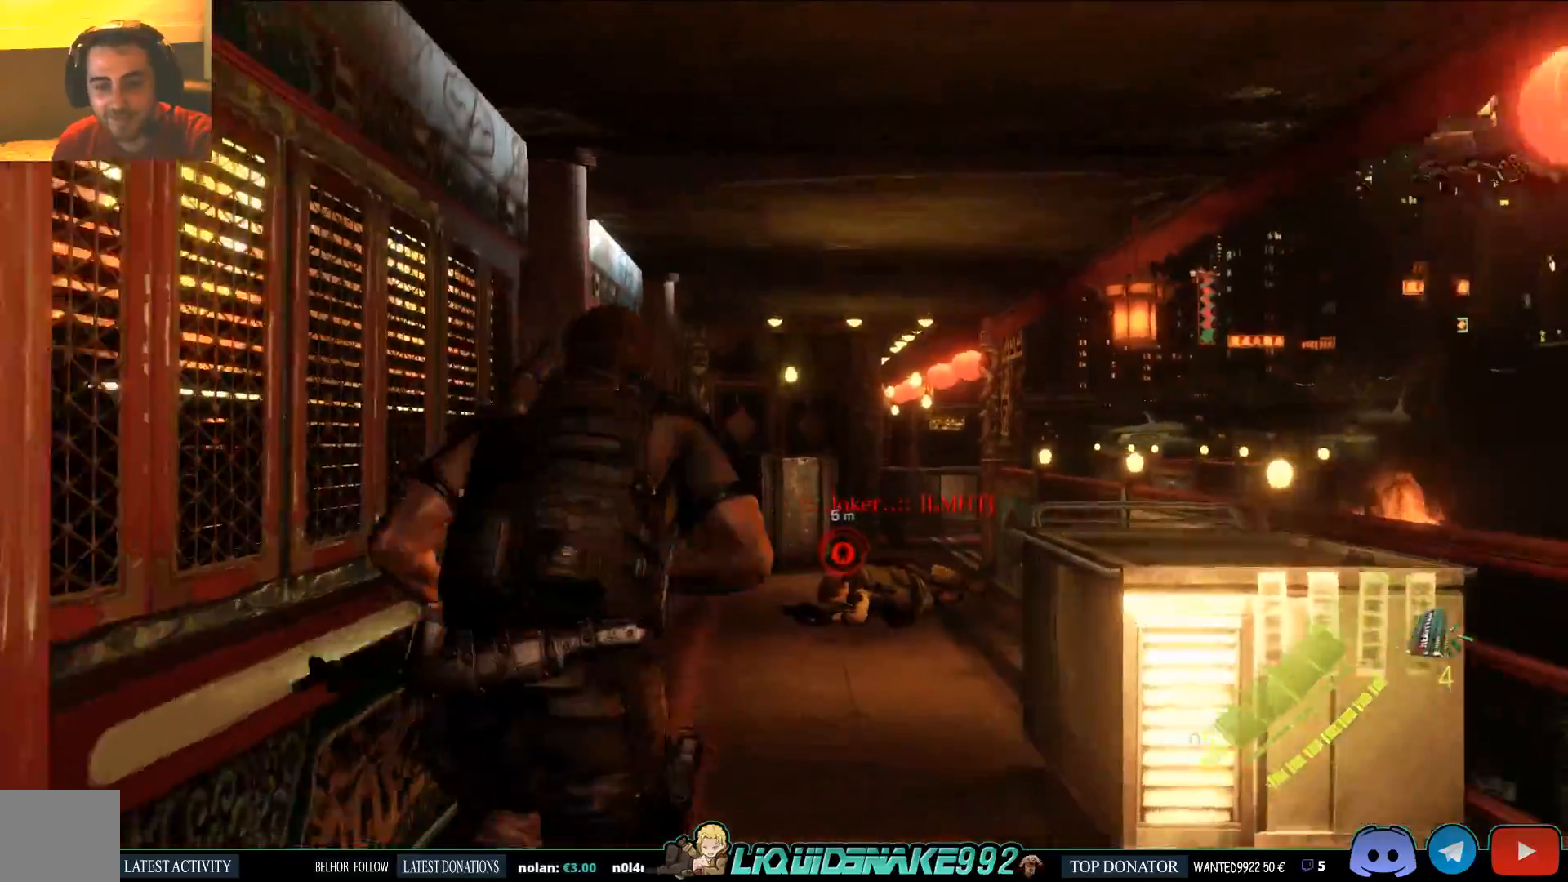
{"buttons": ["L3"], "left_stick": "up", "right_stick": "center", "events": [[50, "right_stick", "center"]]}
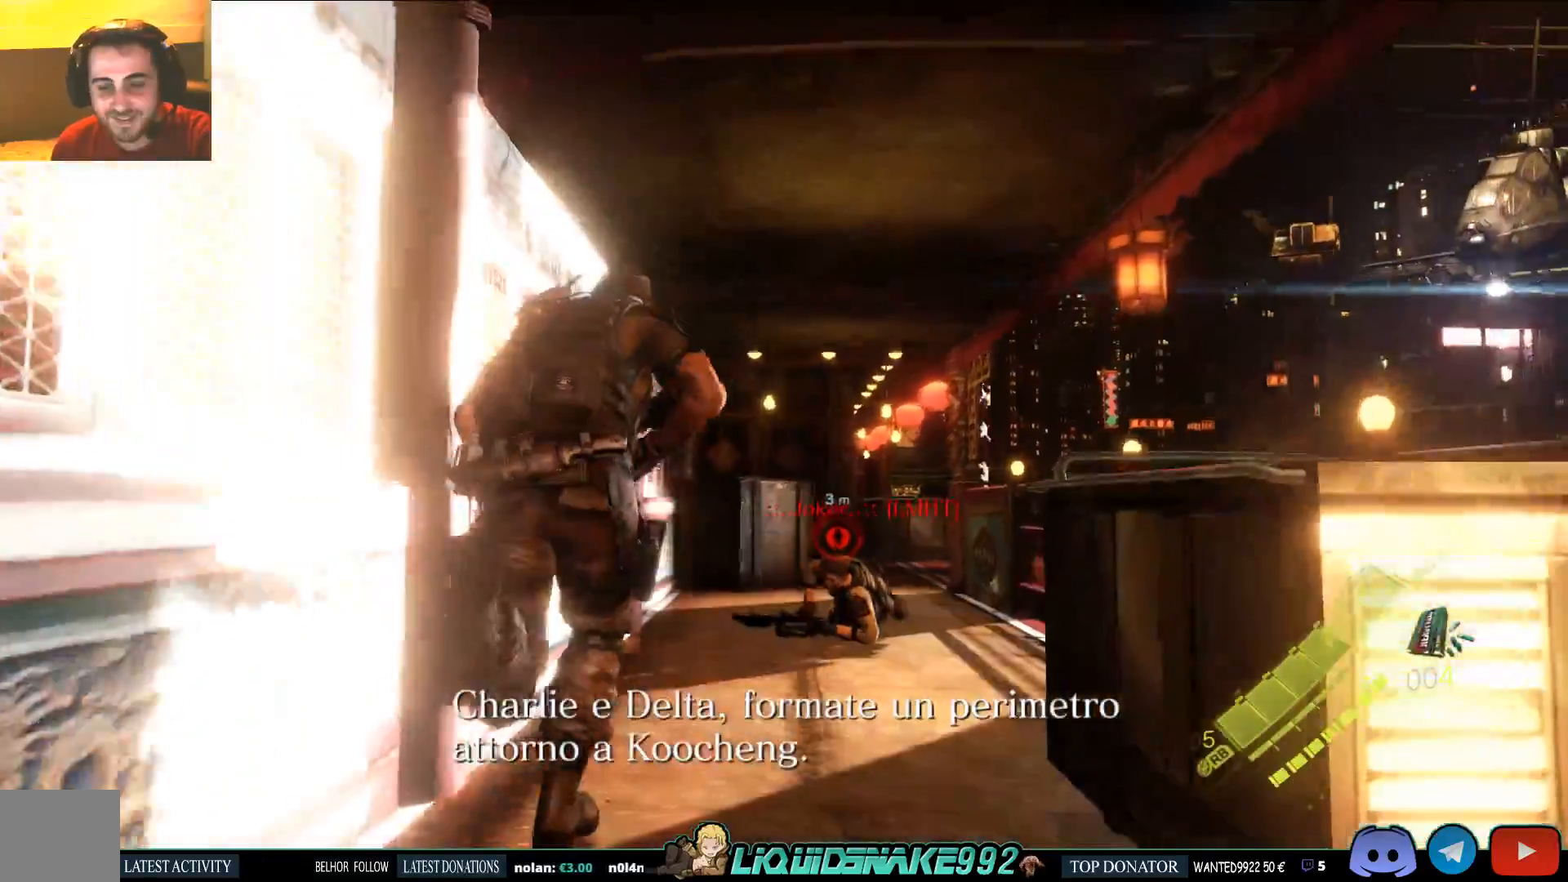
{"buttons": ["CIRCLE", "L3"], "left_stick": "up-right", "right_stick": "center"}
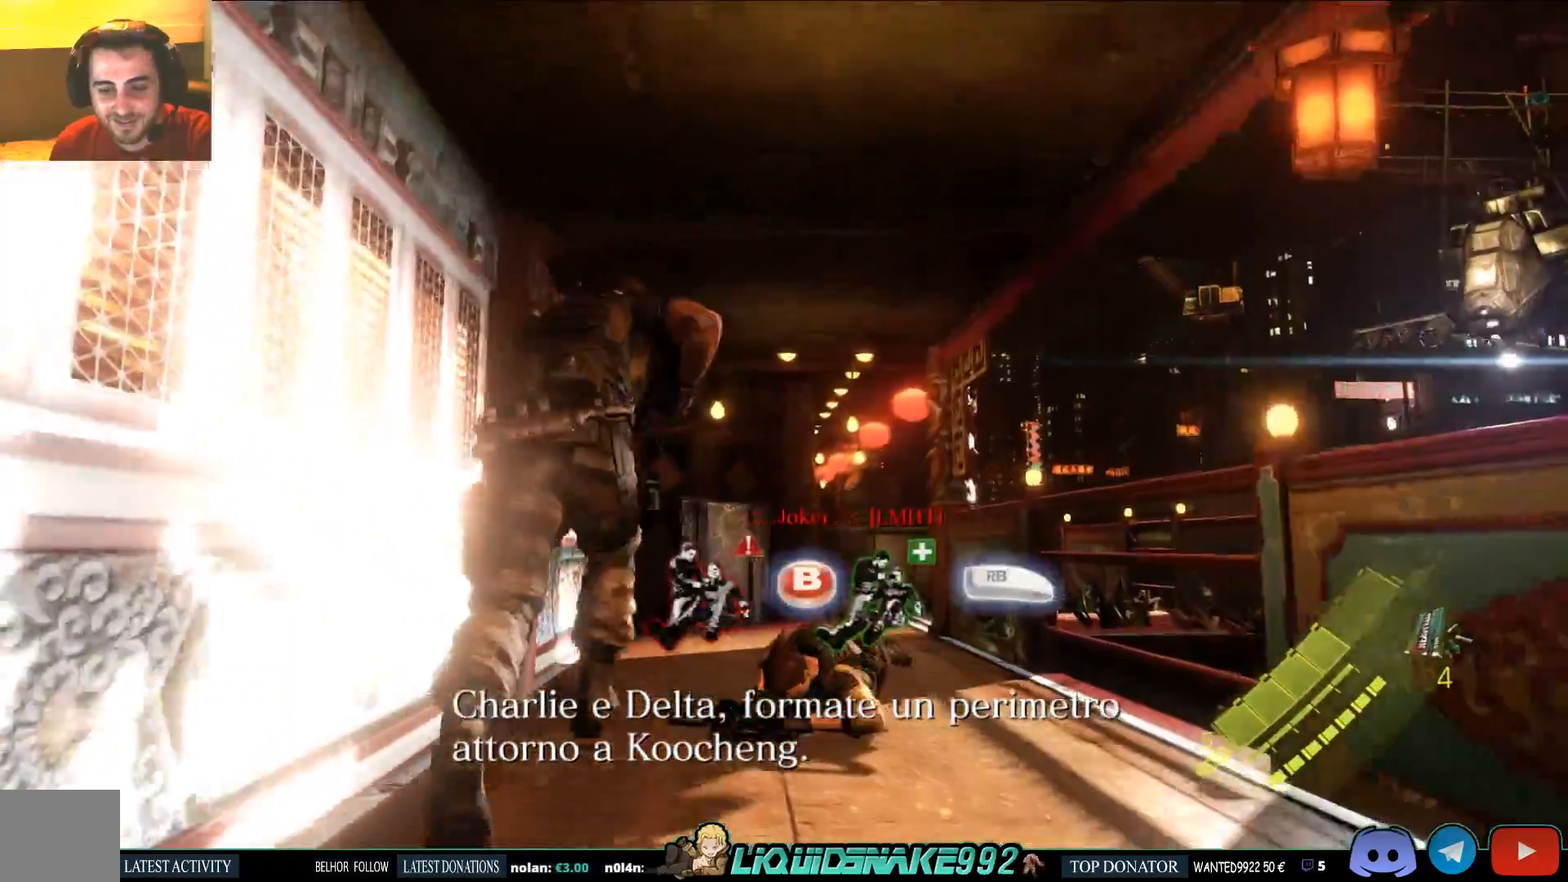
{"buttons": ["CIRCLE"], "left_stick": "up-right", "right_stick": "center", "events": [[100, "CIRCLE", "up"], [150, "CIRCLE", "down"], [283, "CIRCLE", "up"], [317, "CIRCLE", "down"], [367, "L3", "up"]]}
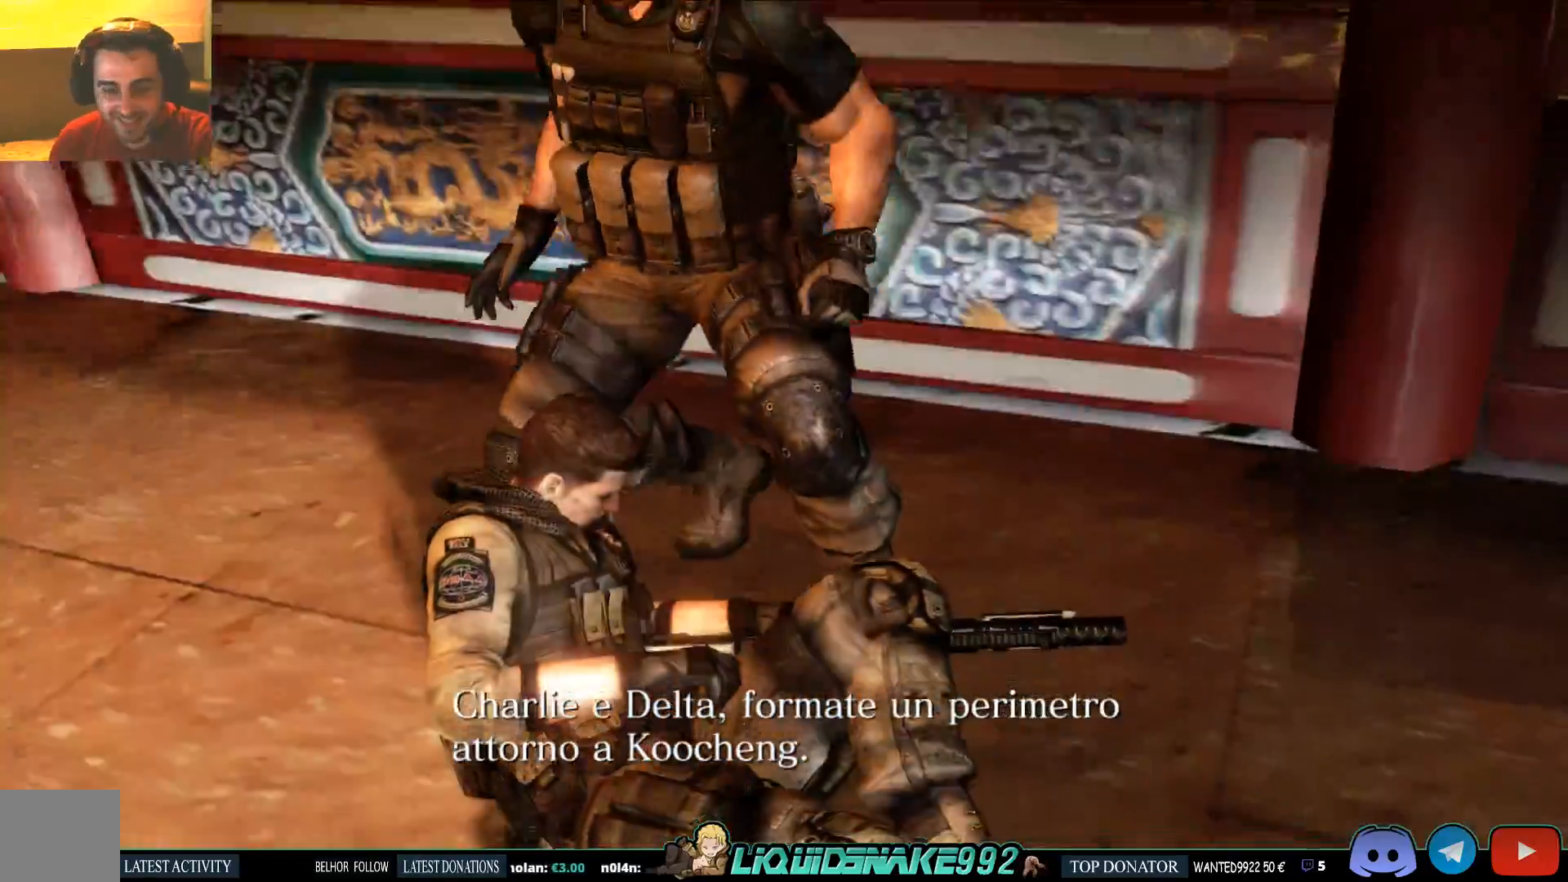
{"buttons": ["CIRCLE"], "left_stick": "up-right", "right_stick": "center", "events": []}